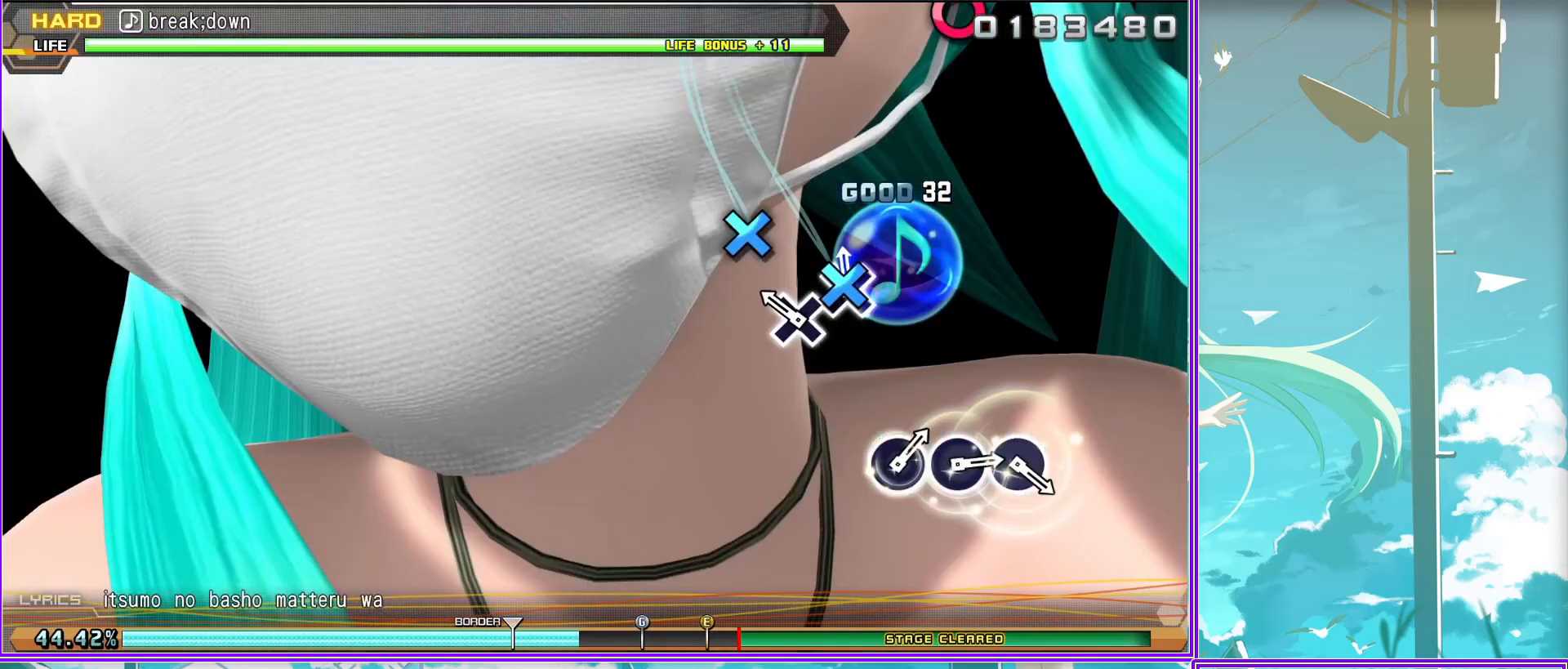
Gameplay with a controller (PlayStation layout); each line is a JSON object with the inputs held at the frame after it. "events" lists button and stick changes between this image and that frame as [ms after this image, input, new state], when the widget could be followed in between.
{"buttons": [], "left_stick": "center", "right_stick": "center", "events": []}
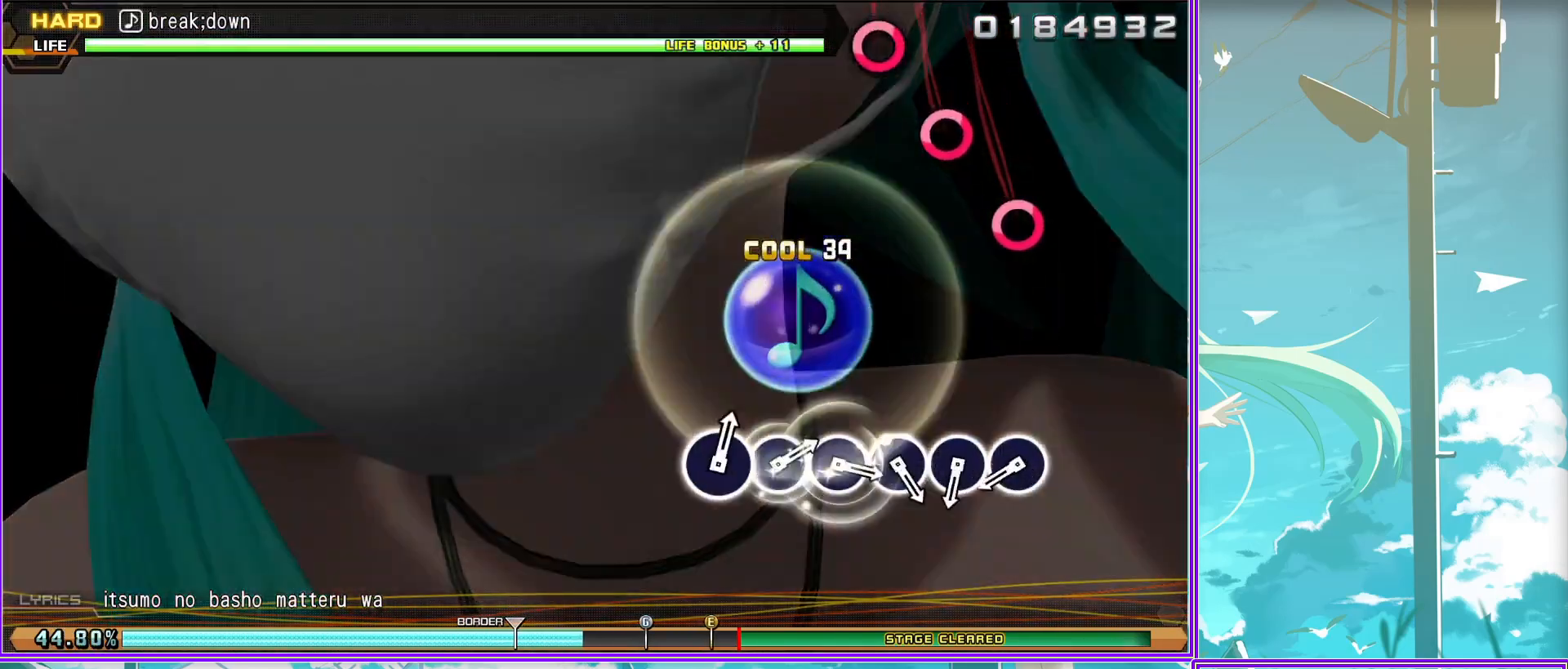
{"buttons": ["CIRCLE"], "left_stick": "center", "right_stick": "center", "events": [[67, "CIRCLE", "down"], [133, "CIRCLE", "up"], [250, "CIRCLE", "down"], [367, "CIRCLE", "up"], [467, "CIRCLE", "down"]]}
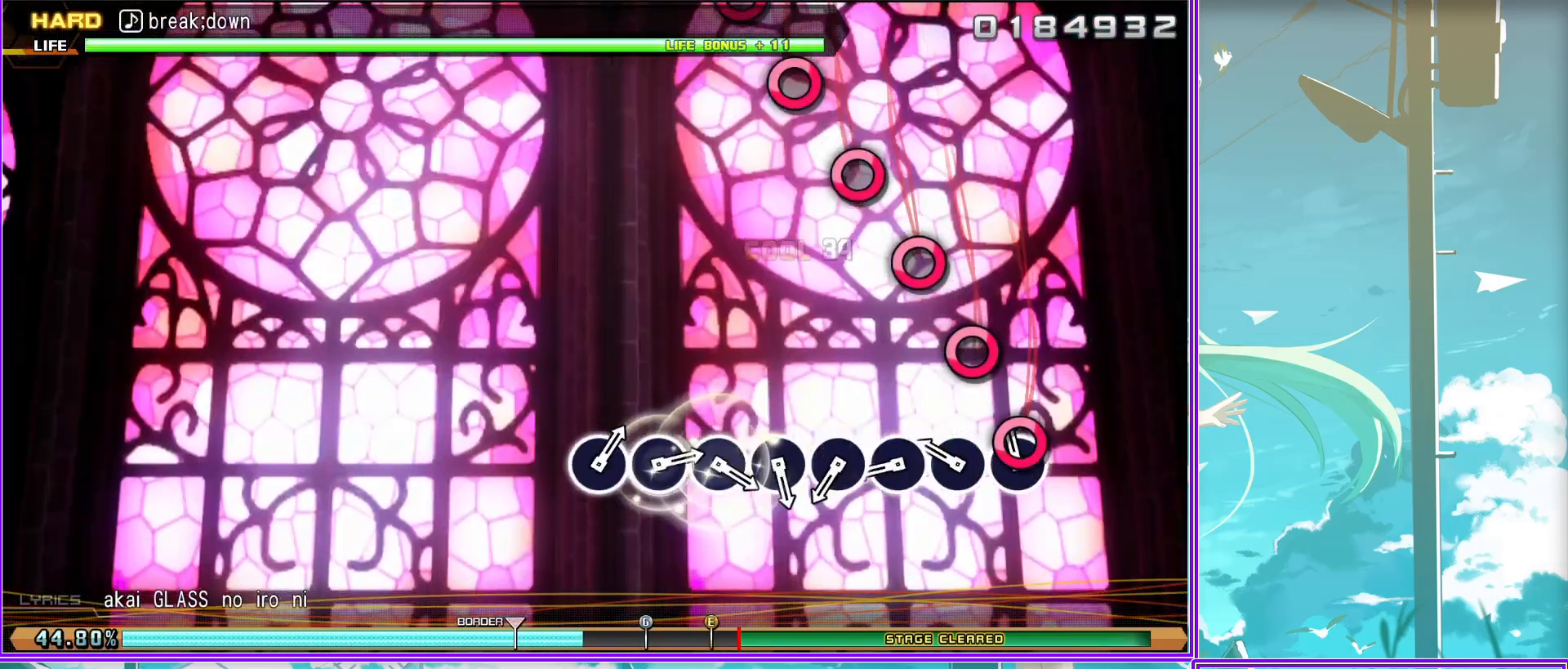
{"buttons": ["CIRCLE"], "left_stick": "center", "right_stick": "center", "events": [[83, "CIRCLE", "up"], [183, "CIRCLE", "down"], [300, "CIRCLE", "up"], [383, "CIRCLE", "down"]]}
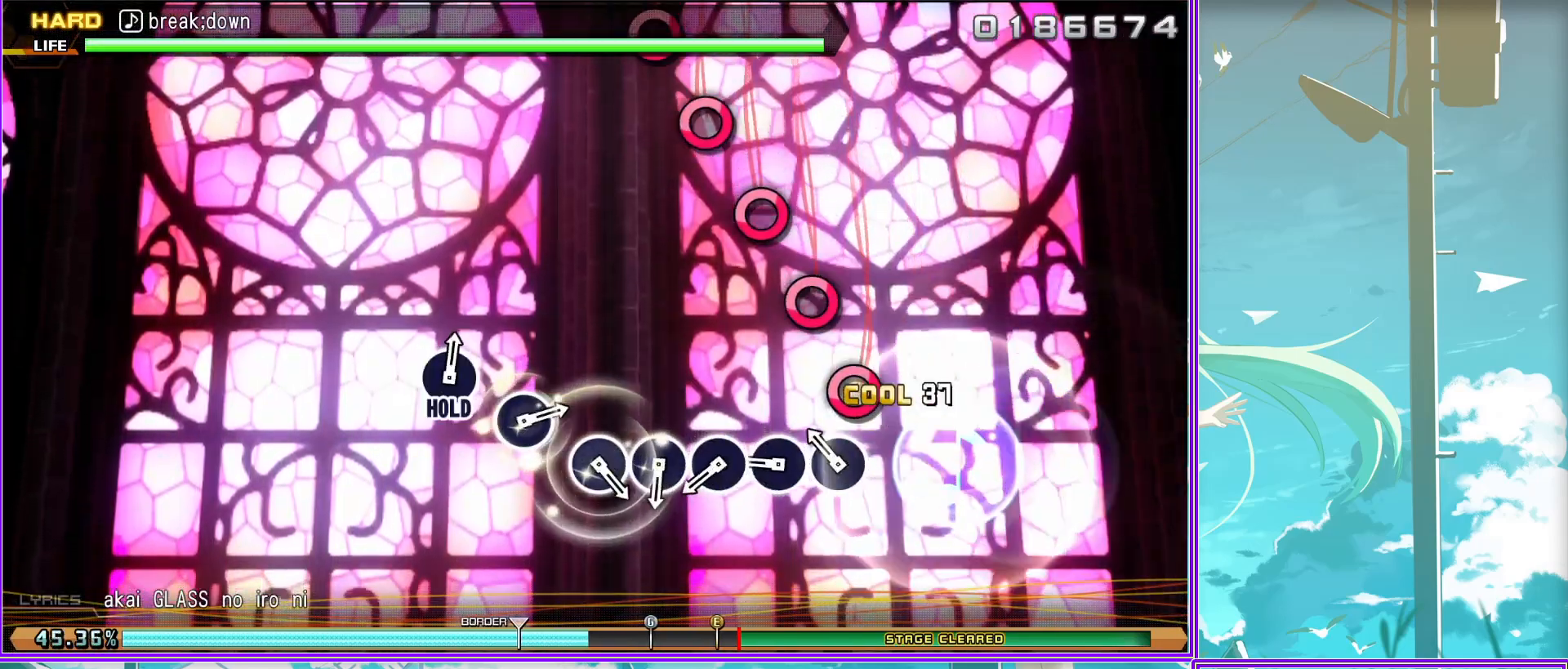
{"buttons": ["CIRCLE"], "left_stick": "center", "right_stick": "center", "events": [[17, "CIRCLE", "up"], [100, "CIRCLE", "down"], [233, "CIRCLE", "up"], [350, "CIRCLE", "down"], [433, "CIRCLE", "up"], [483, "CIRCLE", "down"]]}
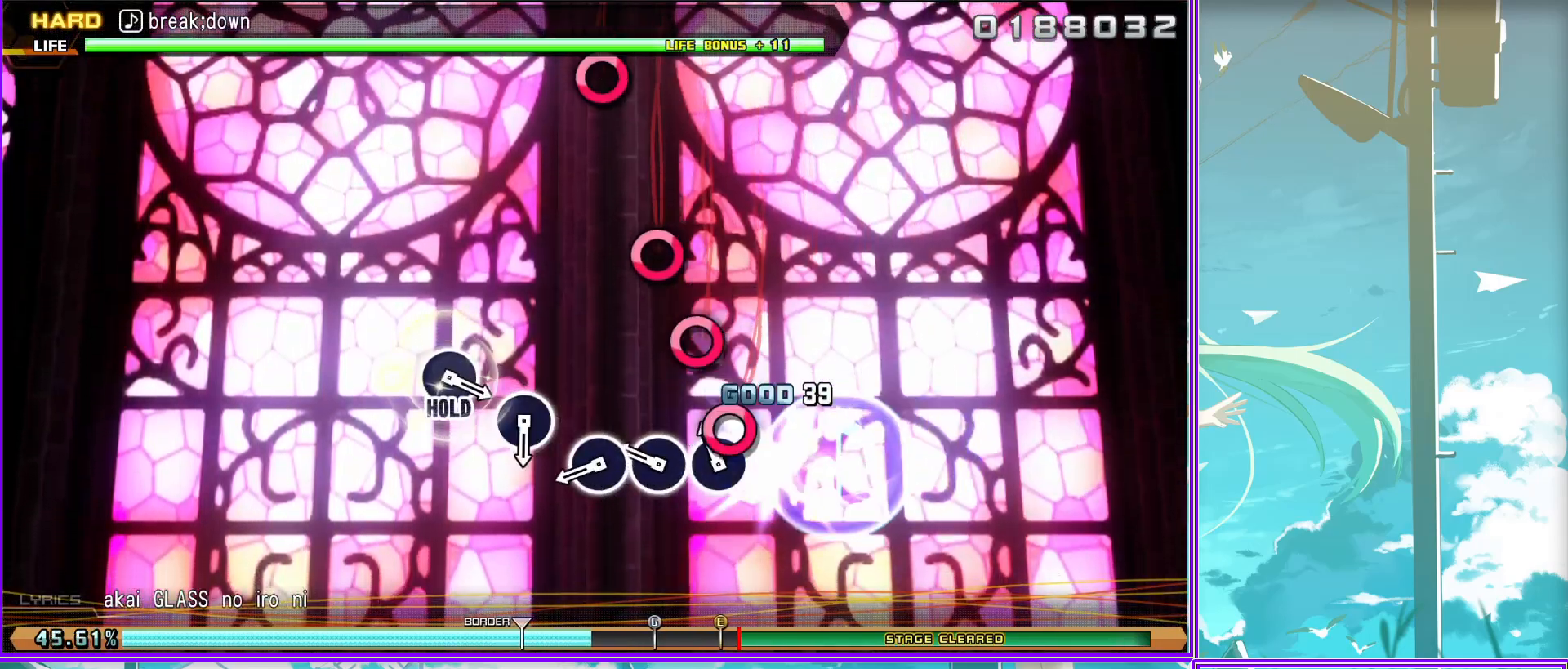
{"buttons": [], "left_stick": "center", "right_stick": "center", "events": [[183, "CIRCLE", "up"], [300, "CIRCLE", "down"], [417, "CIRCLE", "up"]]}
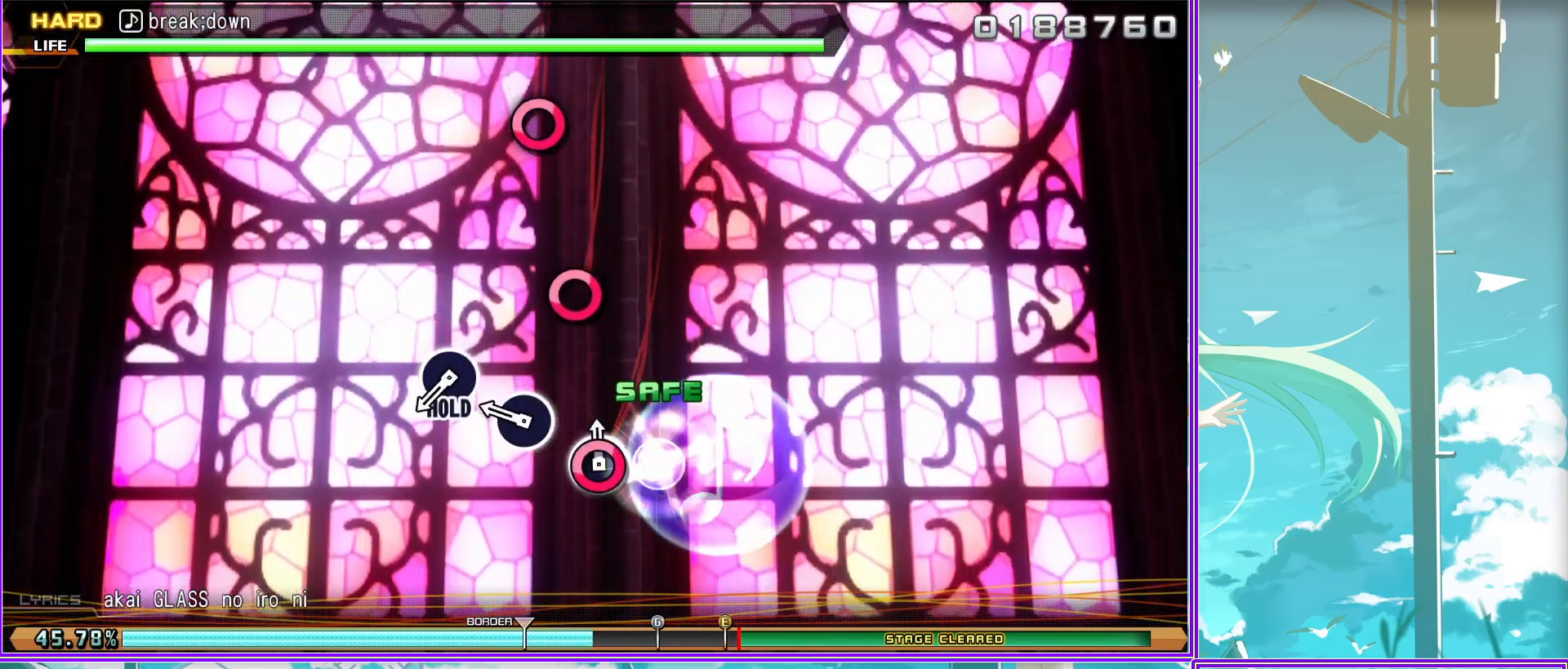
{"buttons": ["L2"], "left_stick": "center", "right_stick": "center", "events": [[83, "CIRCLE", "down"], [367, "L2", "down"], [450, "CIRCLE", "up"]]}
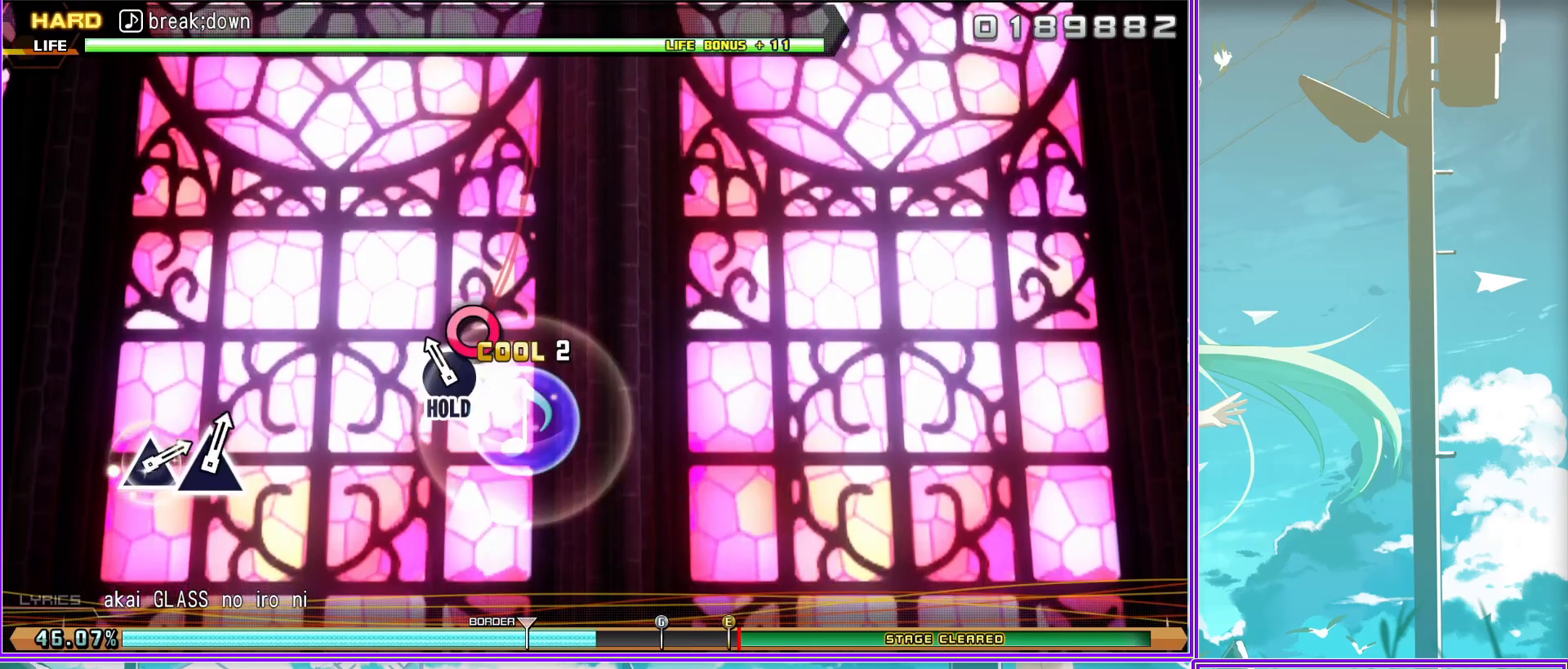
{"buttons": ["L2"], "left_stick": "center", "right_stick": "center", "events": []}
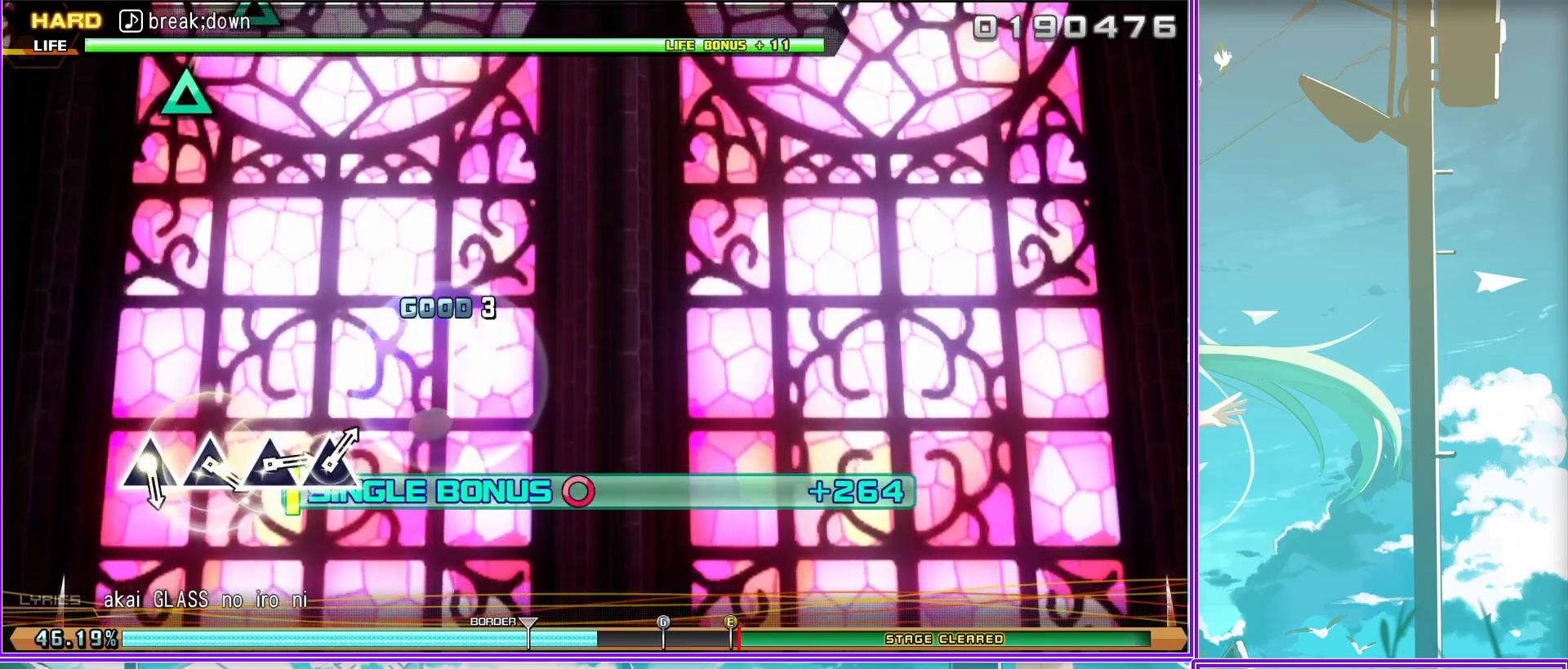
{"buttons": ["L2"], "left_stick": "center", "right_stick": "center", "events": [[317, "TRIANGLE", "down"], [433, "TRIANGLE", "up"]]}
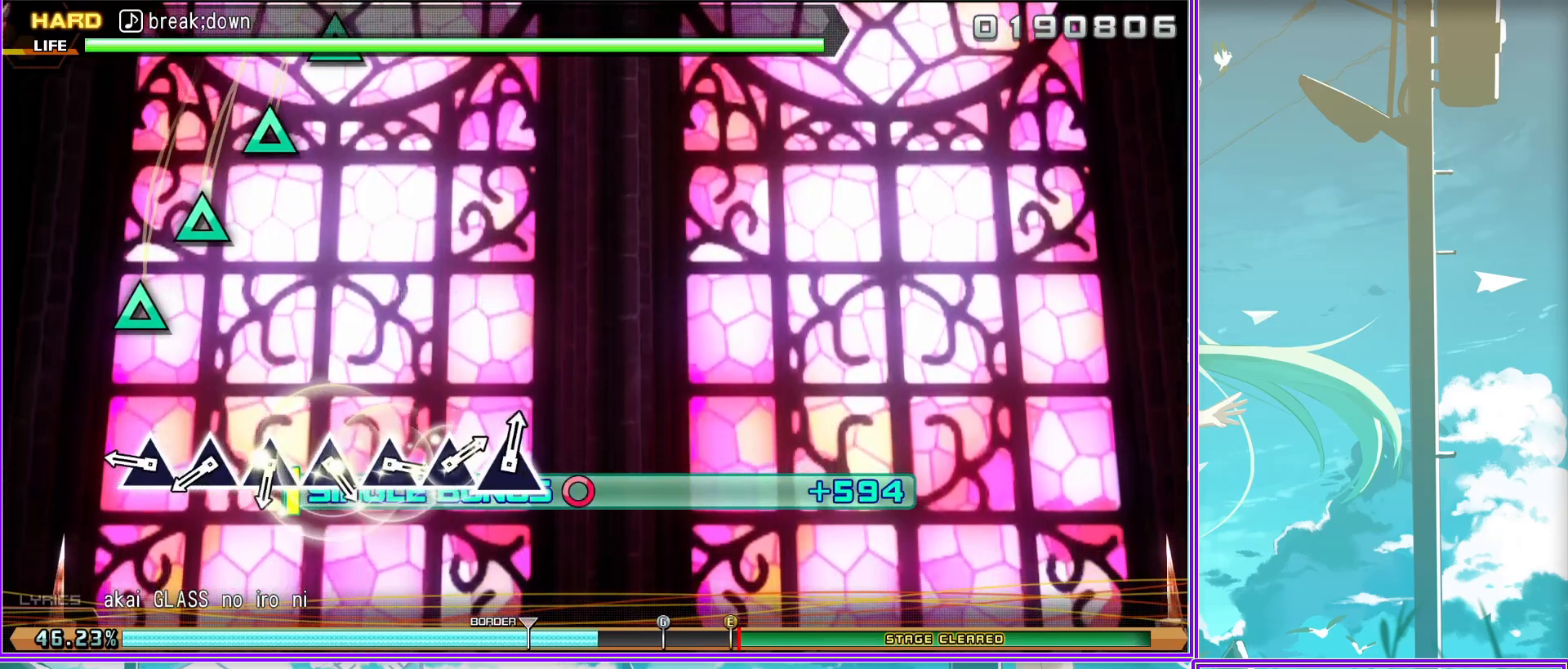
{"buttons": ["TRIANGLE", "L2"], "left_stick": "center", "right_stick": "center", "events": [[67, "TRIANGLE", "down"], [133, "TRIANGLE", "up"], [250, "TRIANGLE", "down"], [333, "TRIANGLE", "up"], [450, "TRIANGLE", "down"]]}
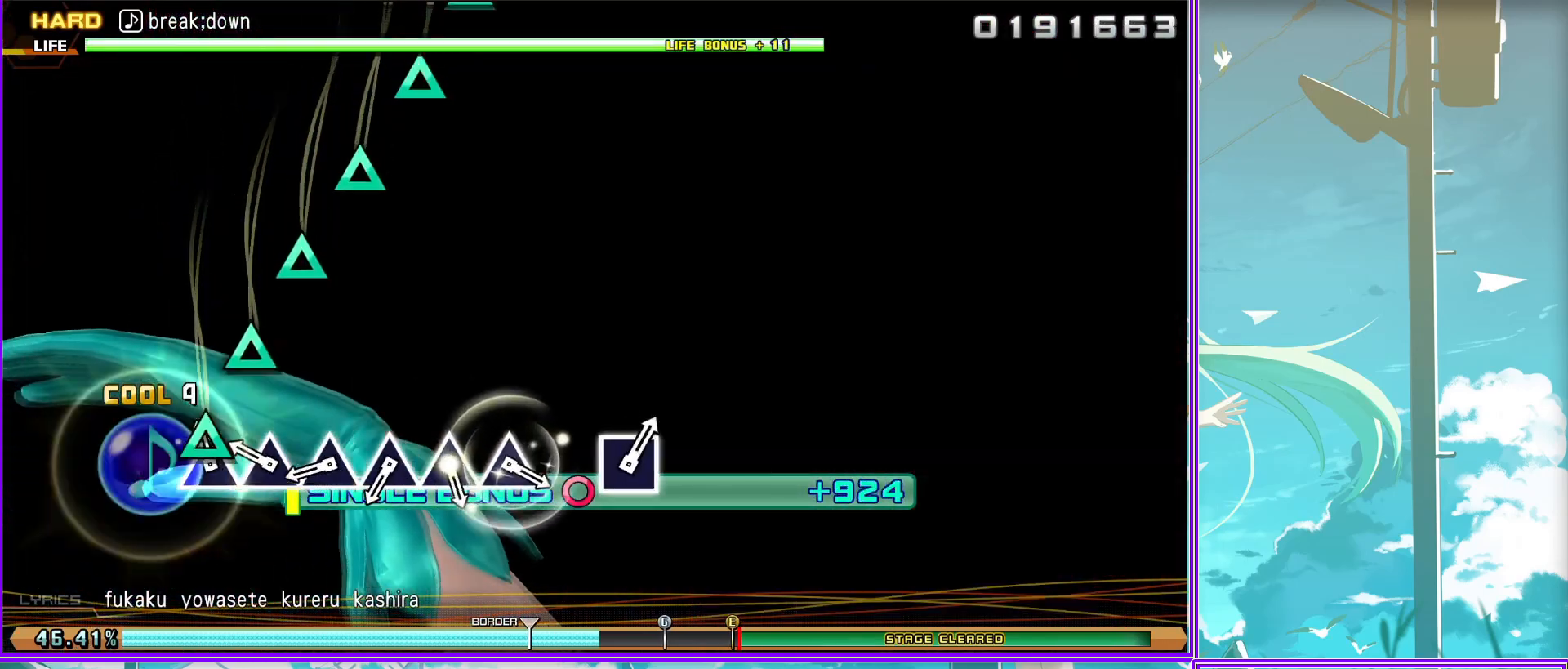
{"buttons": ["L2"], "left_stick": "center", "right_stick": "center", "events": [[50, "TRIANGLE", "up"], [167, "TRIANGLE", "down"], [267, "TRIANGLE", "up"], [367, "TRIANGLE", "down"], [467, "TRIANGLE", "up"]]}
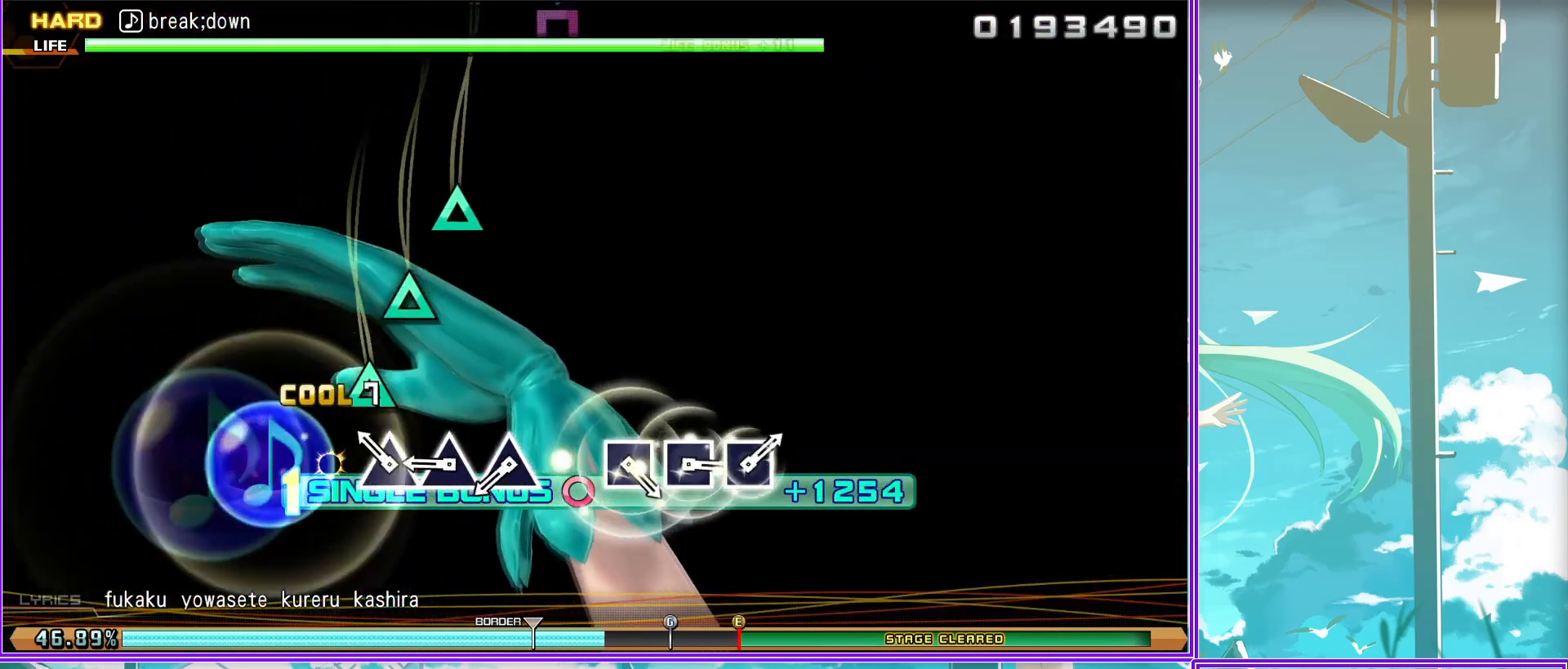
{"buttons": ["SQUARE", "L2"], "left_stick": "center", "right_stick": "center", "events": [[83, "TRIANGLE", "down"], [133, "TRIANGLE", "up"], [450, "SQUARE", "down"]]}
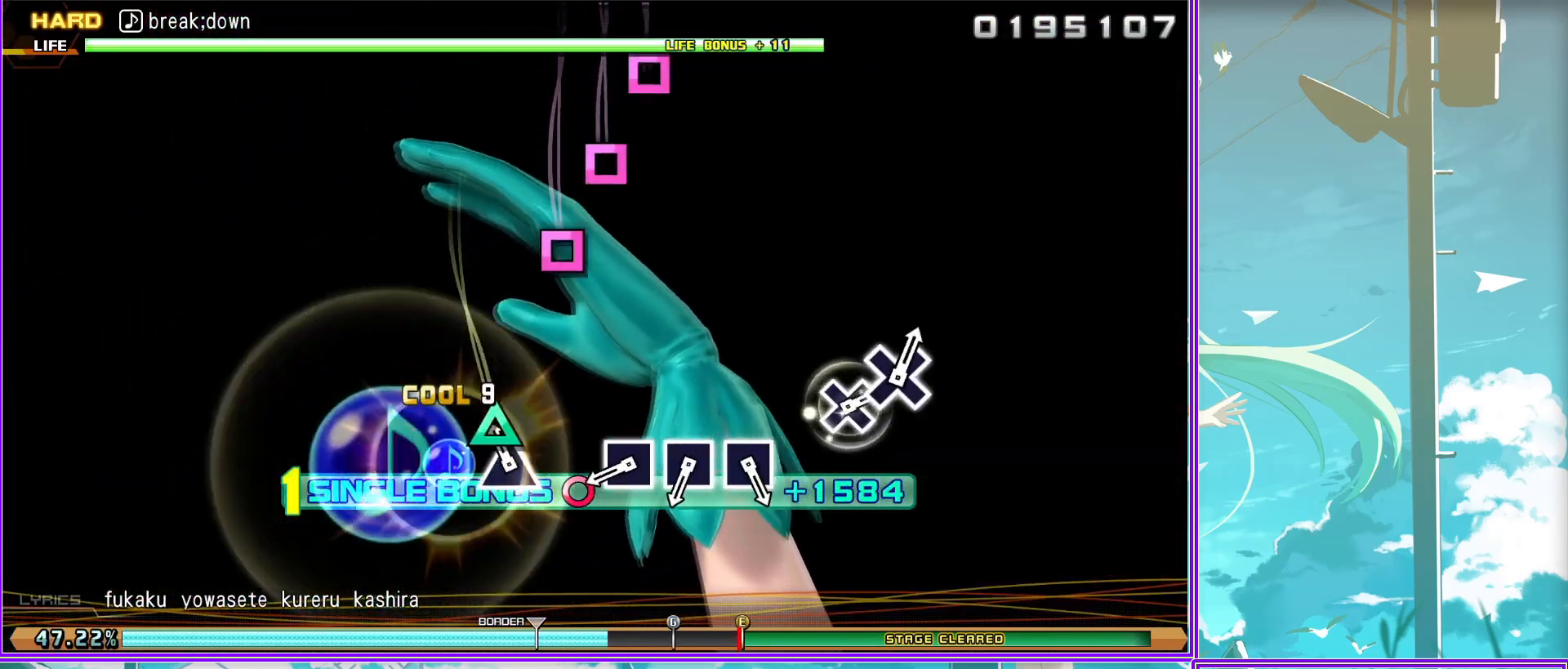
{"buttons": ["L2"], "left_stick": "center", "right_stick": "center", "events": [[33, "SQUARE", "up"], [183, "SQUARE", "down"], [283, "SQUARE", "up"], [400, "SQUARE", "down"], [483, "SQUARE", "up"]]}
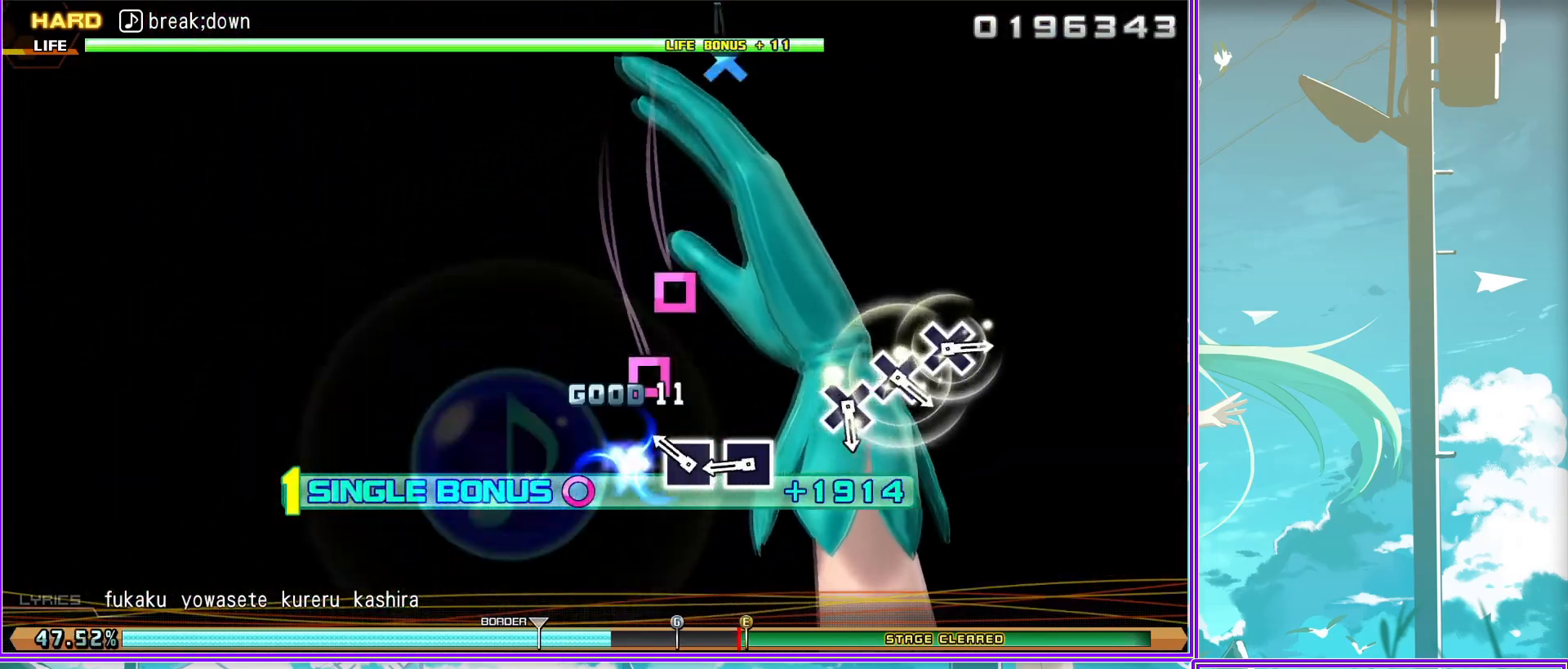
{"buttons": ["L2"], "left_stick": "center", "right_stick": "center", "events": [[300, "CROSS", "down"], [383, "CROSS", "up"]]}
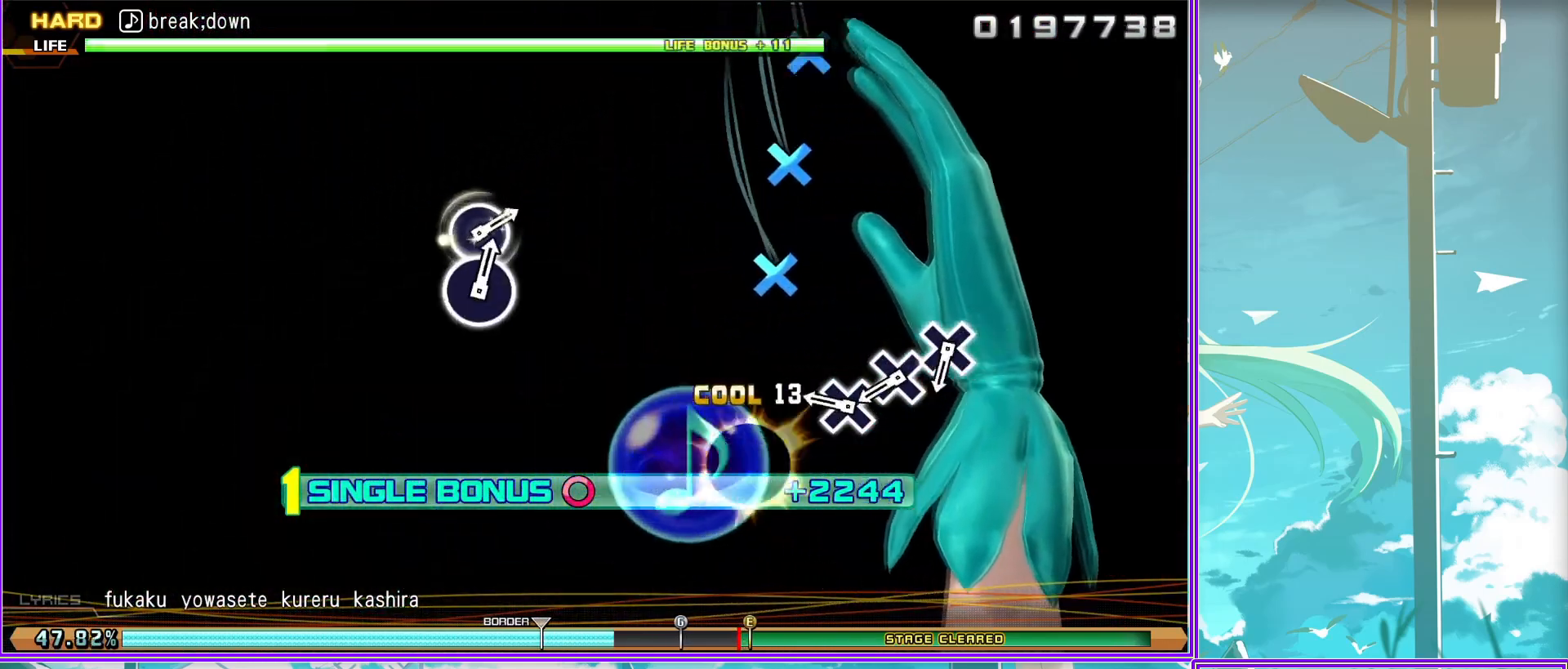
{"buttons": ["L2"], "left_stick": "center", "right_stick": "center", "events": [[33, "CROSS", "down"], [117, "CROSS", "up"], [233, "CROSS", "down"], [350, "CROSS", "up"]]}
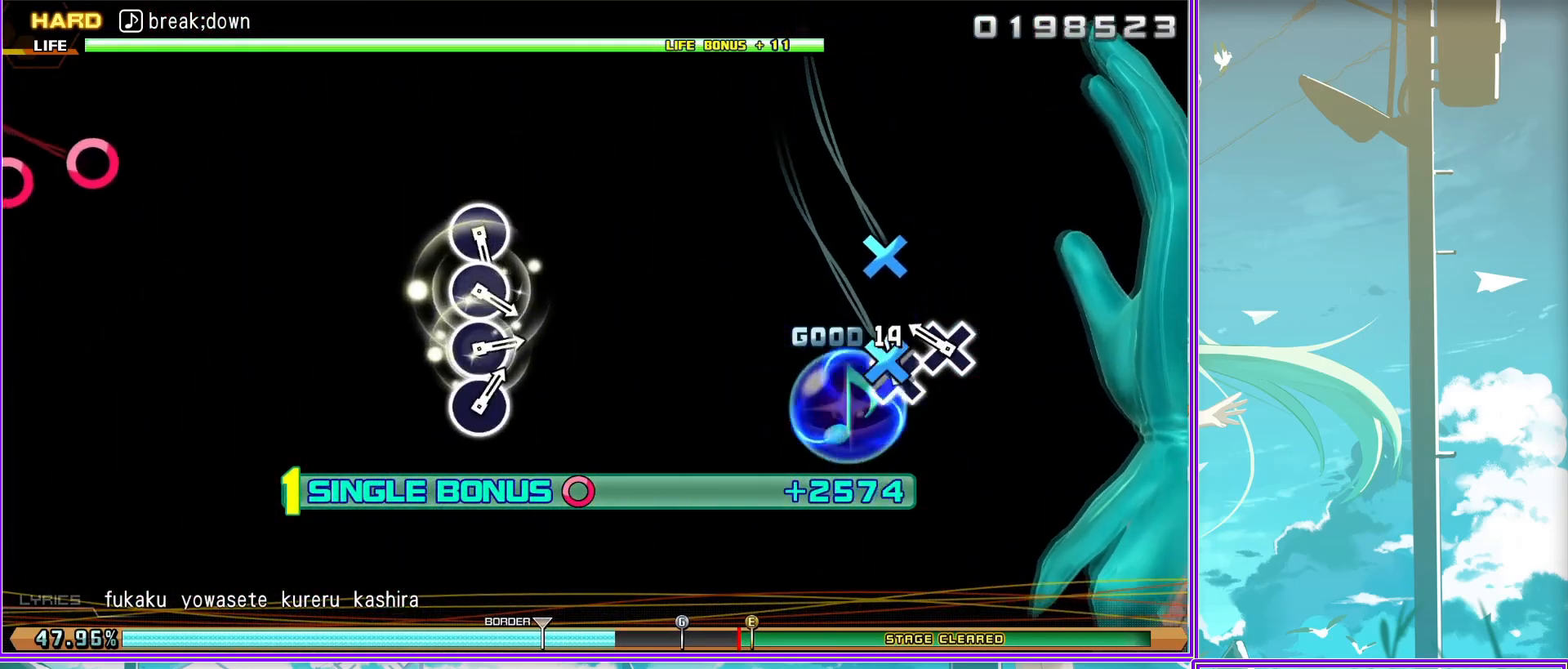
{"buttons": ["L2"], "left_stick": "center", "right_stick": "center", "events": [[350, "CIRCLE", "down"], [450, "CIRCLE", "up"]]}
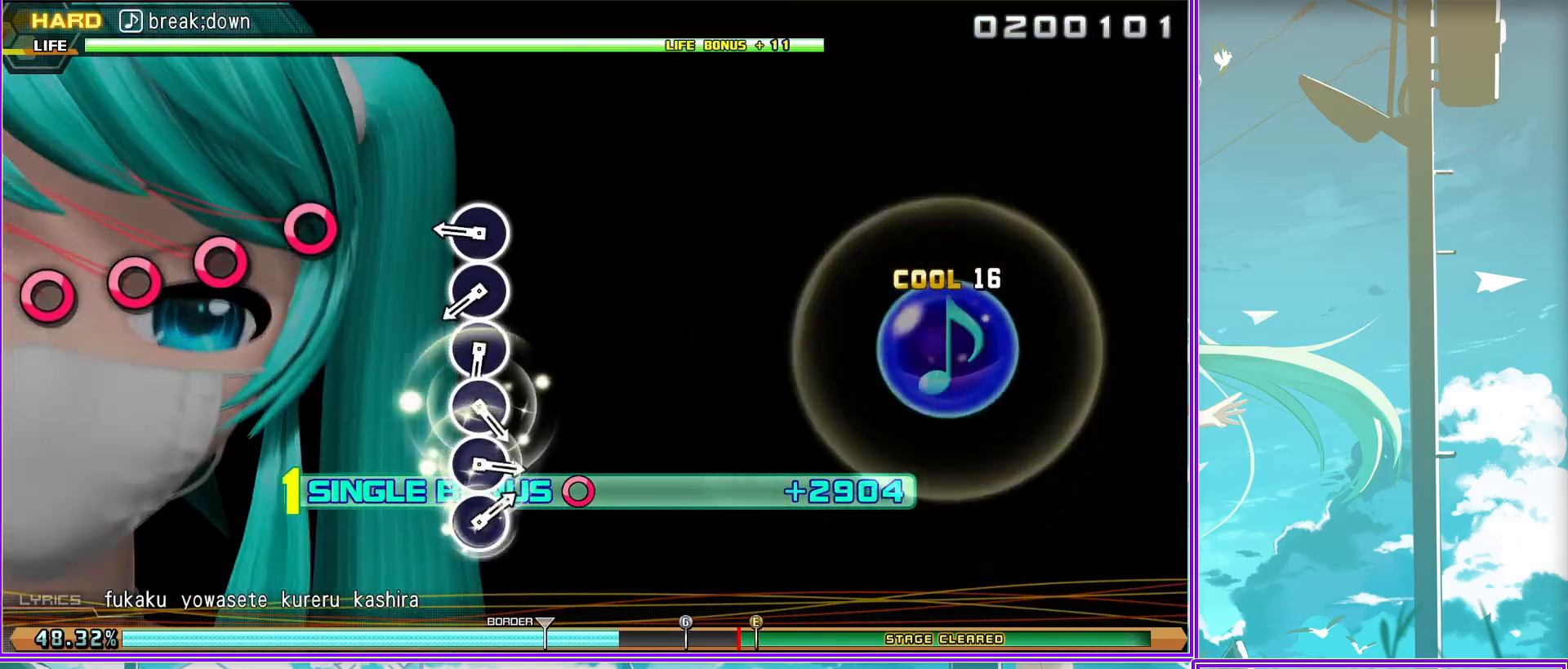
{"buttons": ["CIRCLE", "L2"], "left_stick": "center", "right_stick": "center", "events": [[50, "CIRCLE", "down"], [167, "CIRCLE", "up"], [283, "CIRCLE", "down"], [400, "CIRCLE", "up"], [500, "CIRCLE", "down"]]}
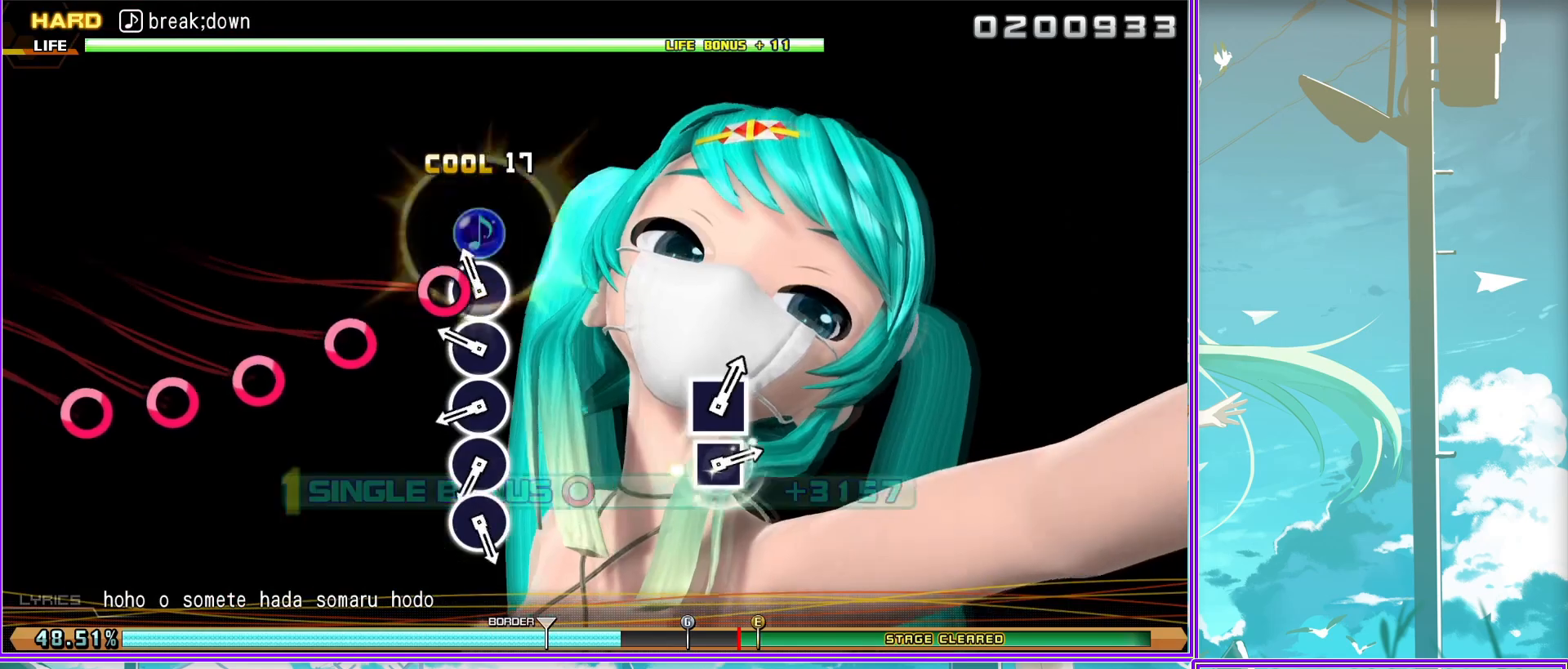
{"buttons": ["CIRCLE", "L2"], "left_stick": "center", "right_stick": "center", "events": [[133, "CIRCLE", "up"], [250, "CIRCLE", "down"], [317, "CIRCLE", "up"], [383, "CIRCLE", "down"]]}
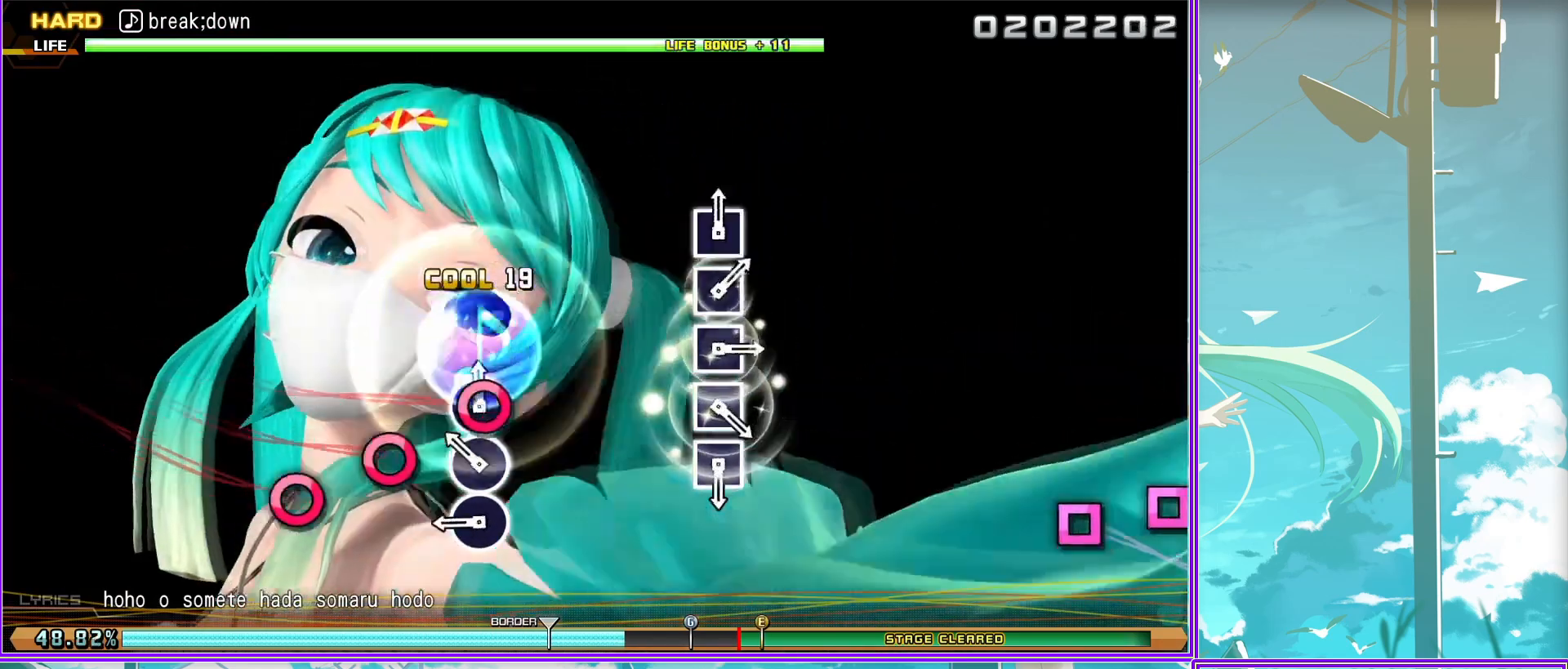
{"buttons": ["L2"], "left_stick": "center", "right_stick": "center", "events": [[33, "CIRCLE", "up"], [283, "SQUARE", "down"], [400, "SQUARE", "up"]]}
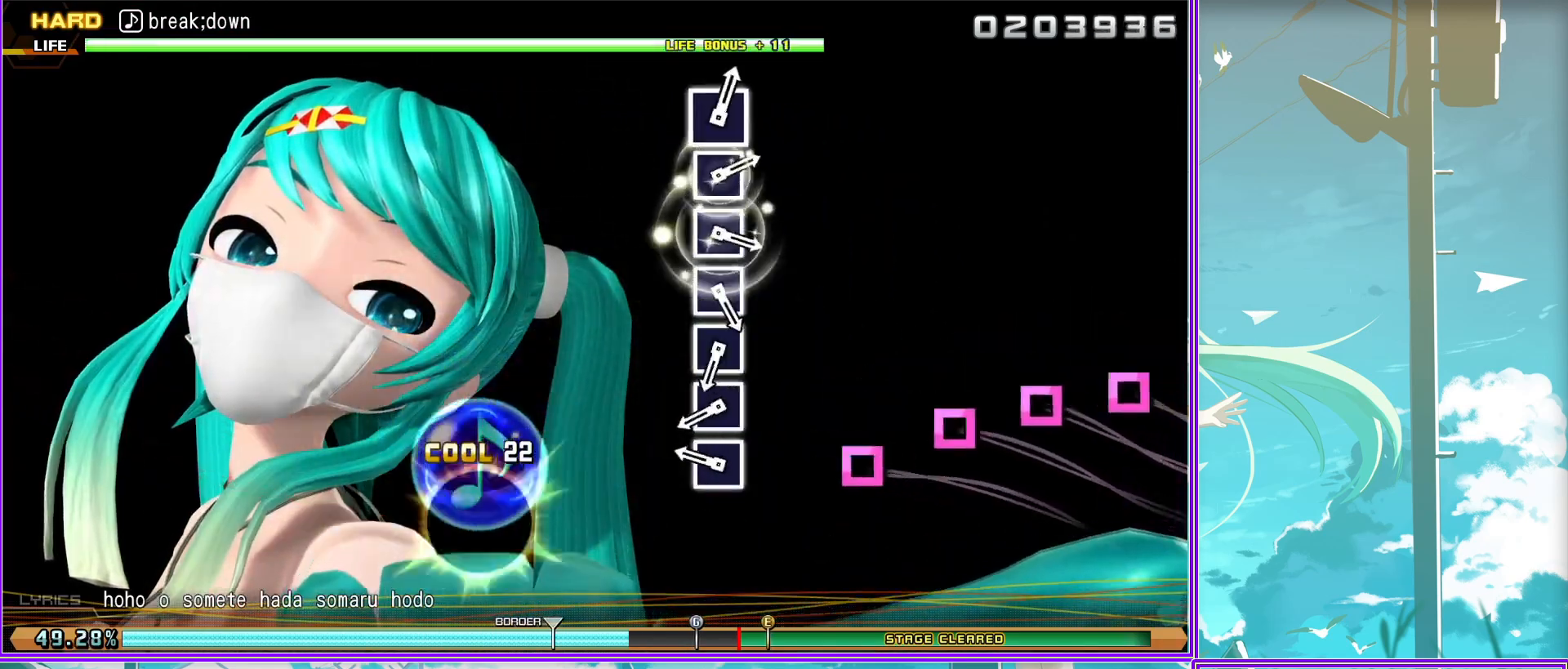
{"buttons": ["SQUARE", "L2"], "left_stick": "center", "right_stick": "center", "events": [[17, "SQUARE", "down"], [133, "SQUARE", "up"], [233, "SQUARE", "down"], [333, "SQUARE", "up"], [417, "SQUARE", "down"]]}
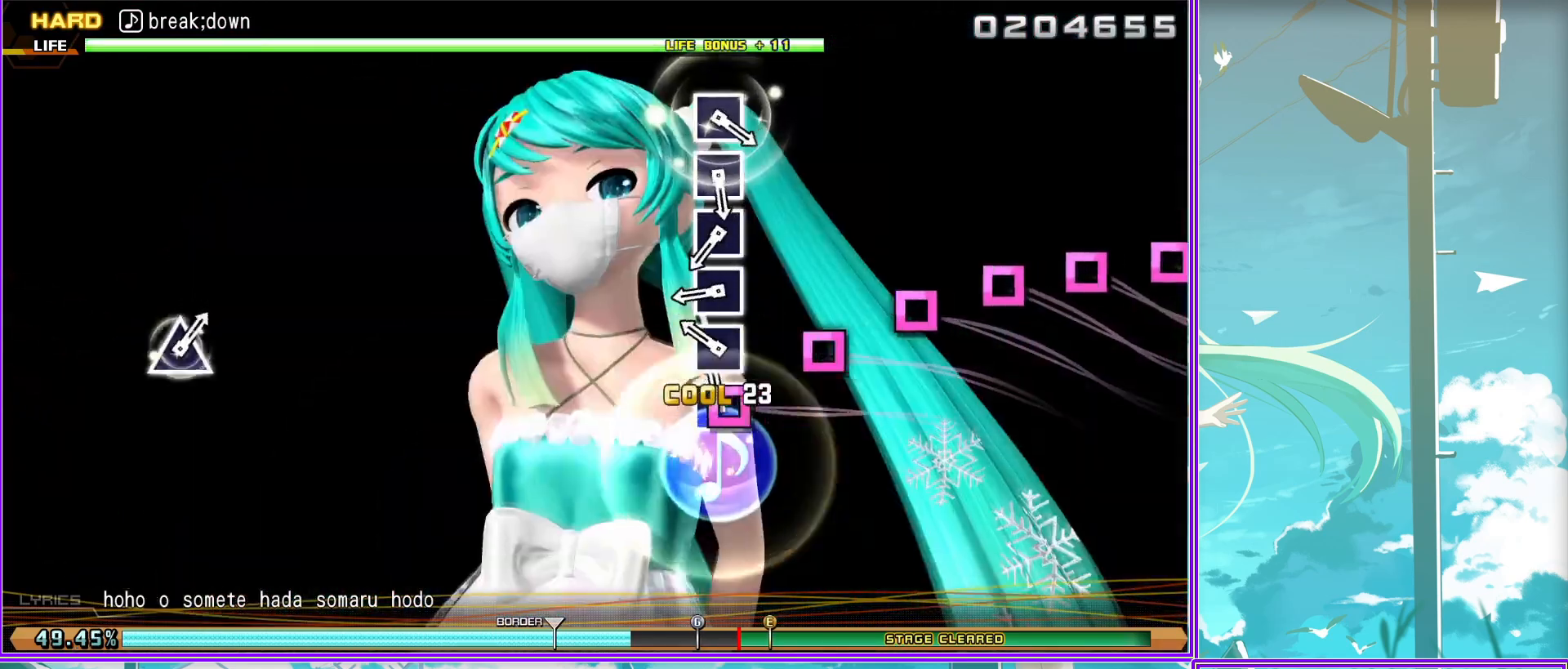
{"buttons": ["L2"], "left_stick": "center", "right_stick": "center", "events": [[50, "SQUARE", "up"], [167, "SQUARE", "down"], [300, "SQUARE", "up"], [350, "SQUARE", "down"], [450, "SQUARE", "up"]]}
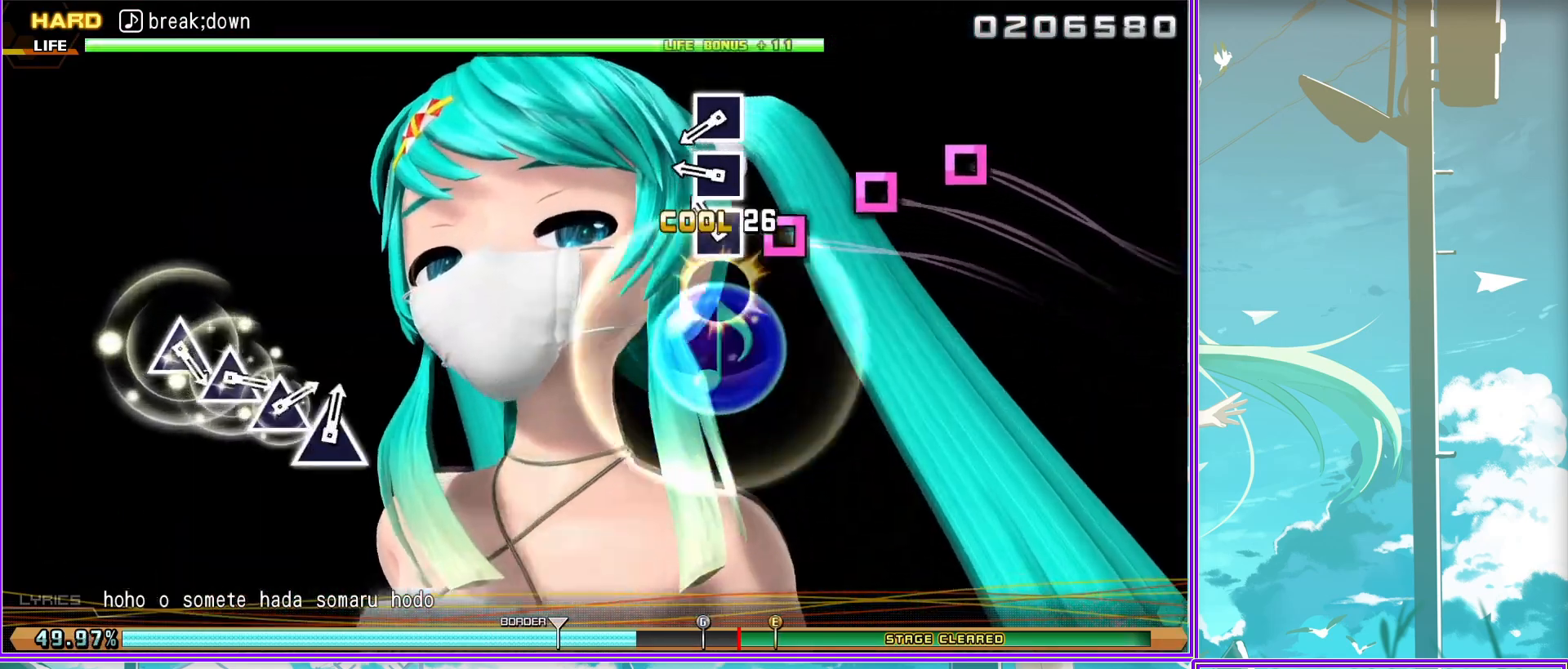
{"buttons": ["TRIANGLE"], "left_stick": "center", "right_stick": "center", "events": [[50, "SQUARE", "down"], [167, "SQUARE", "up"], [200, "L2", "up"], [483, "TRIANGLE", "down"]]}
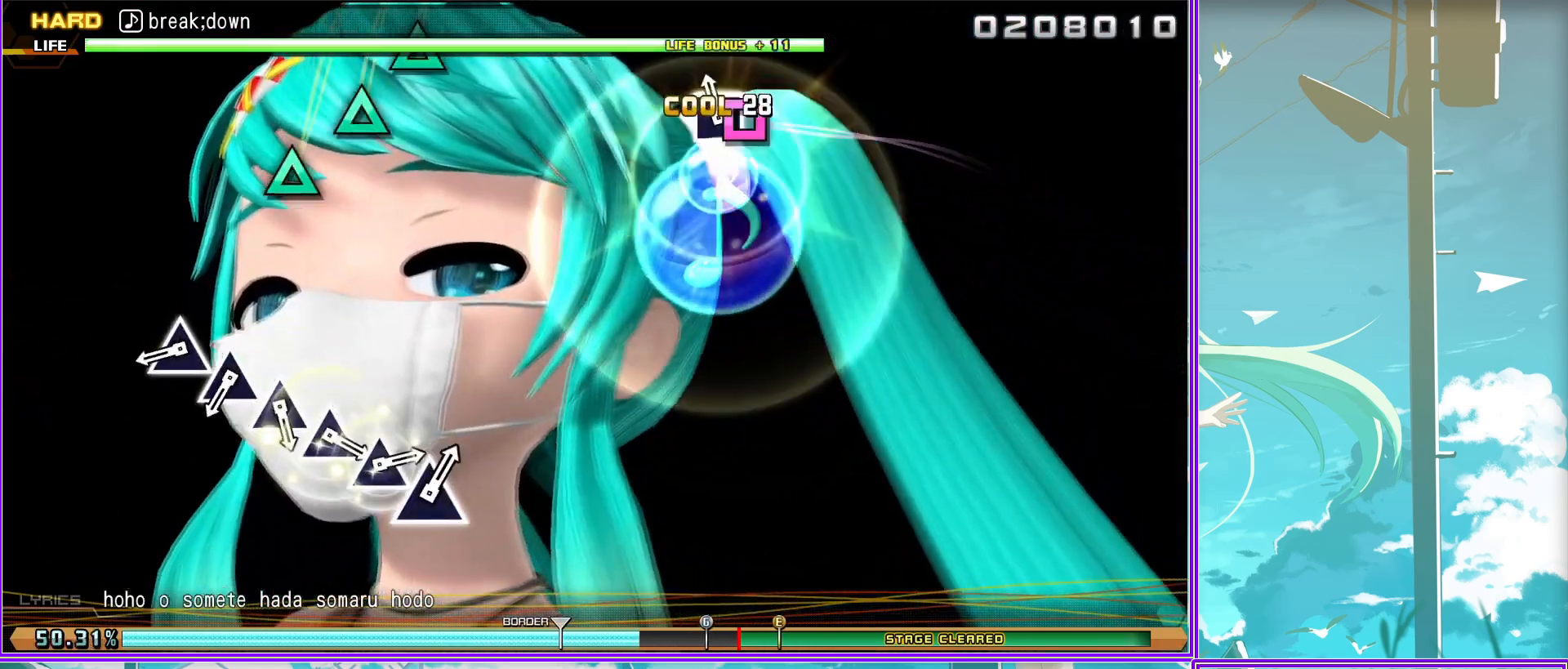
{"buttons": ["TRIANGLE"], "left_stick": "center", "right_stick": "center", "events": [[150, "TRIANGLE", "up"], [183, "DPAD_UP", "down"], [317, "TRIANGLE", "down"], [383, "DPAD_UP", "up"]]}
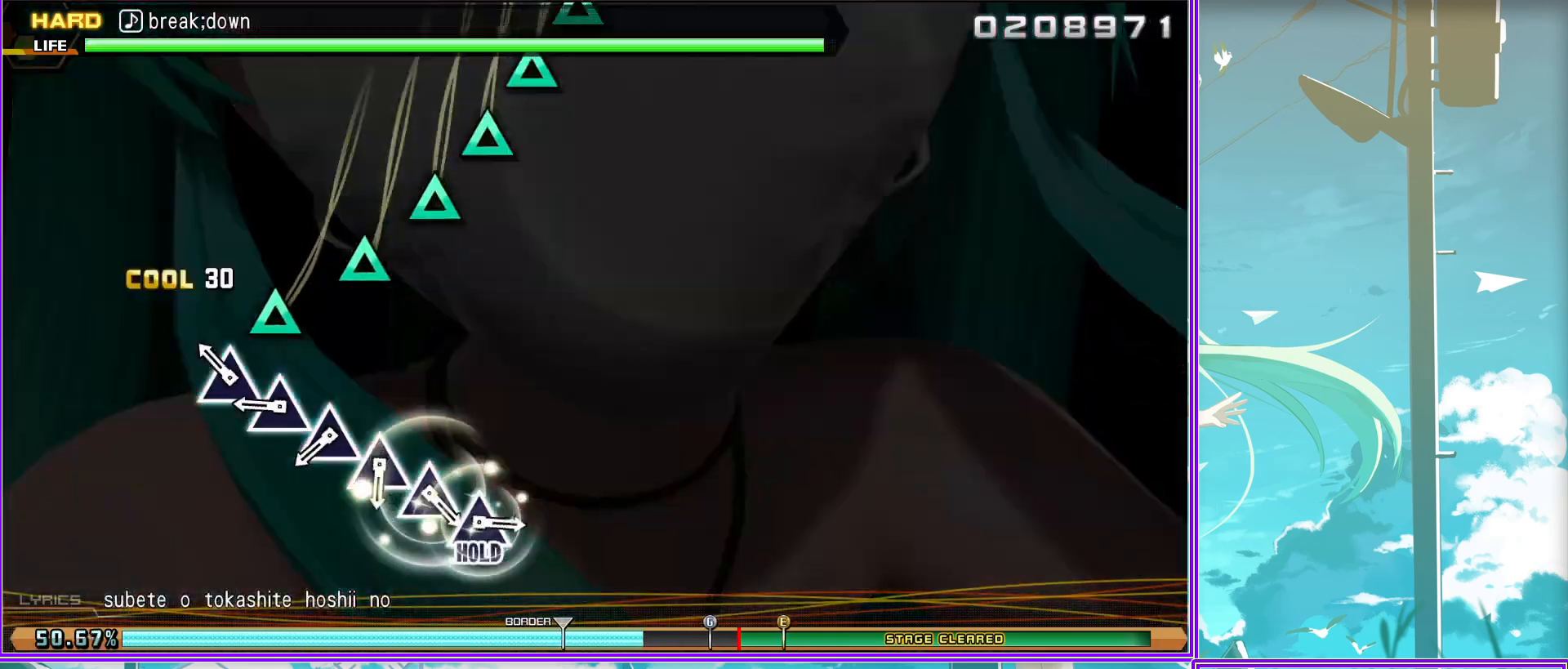
{"buttons": ["DPAD_UP"], "left_stick": "center", "right_stick": "center", "events": [[17, "TRIANGLE", "up"], [83, "DPAD_UP", "down"], [217, "TRIANGLE", "down"], [267, "DPAD_UP", "up"], [483, "DPAD_UP", "down"], [483, "TRIANGLE", "up"]]}
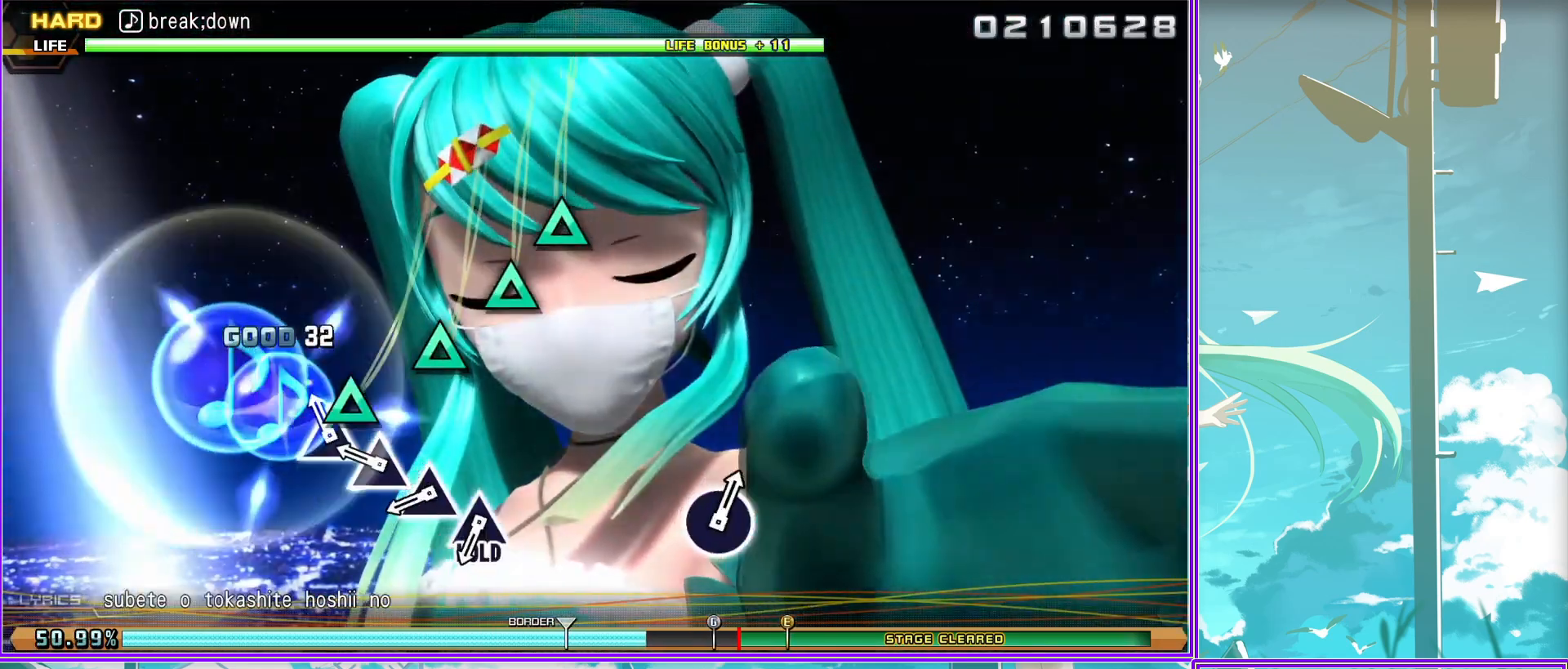
{"buttons": ["L2"], "left_stick": "center", "right_stick": "center", "events": [[150, "TRIANGLE", "down"], [200, "DPAD_UP", "up"], [450, "L2", "down"], [500, "TRIANGLE", "up"]]}
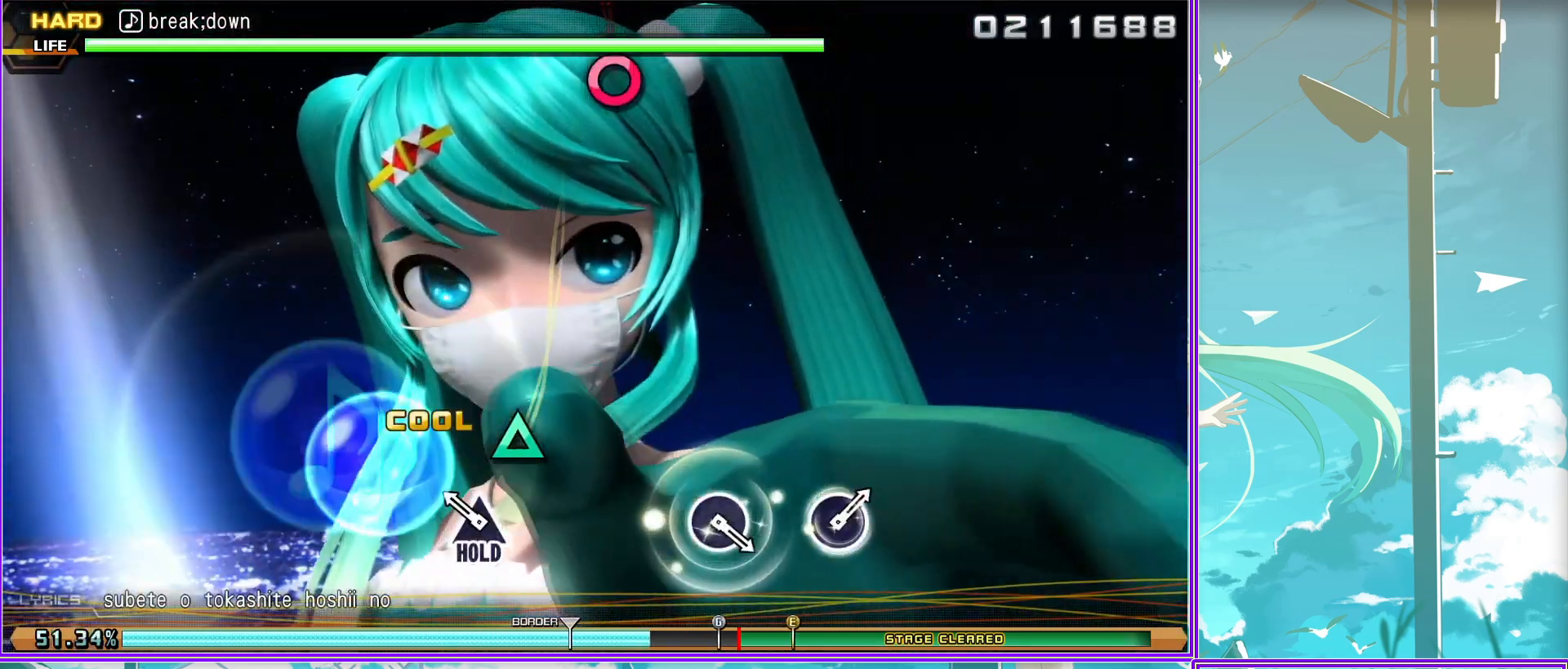
{"buttons": ["L2"], "left_stick": "center", "right_stick": "center", "events": []}
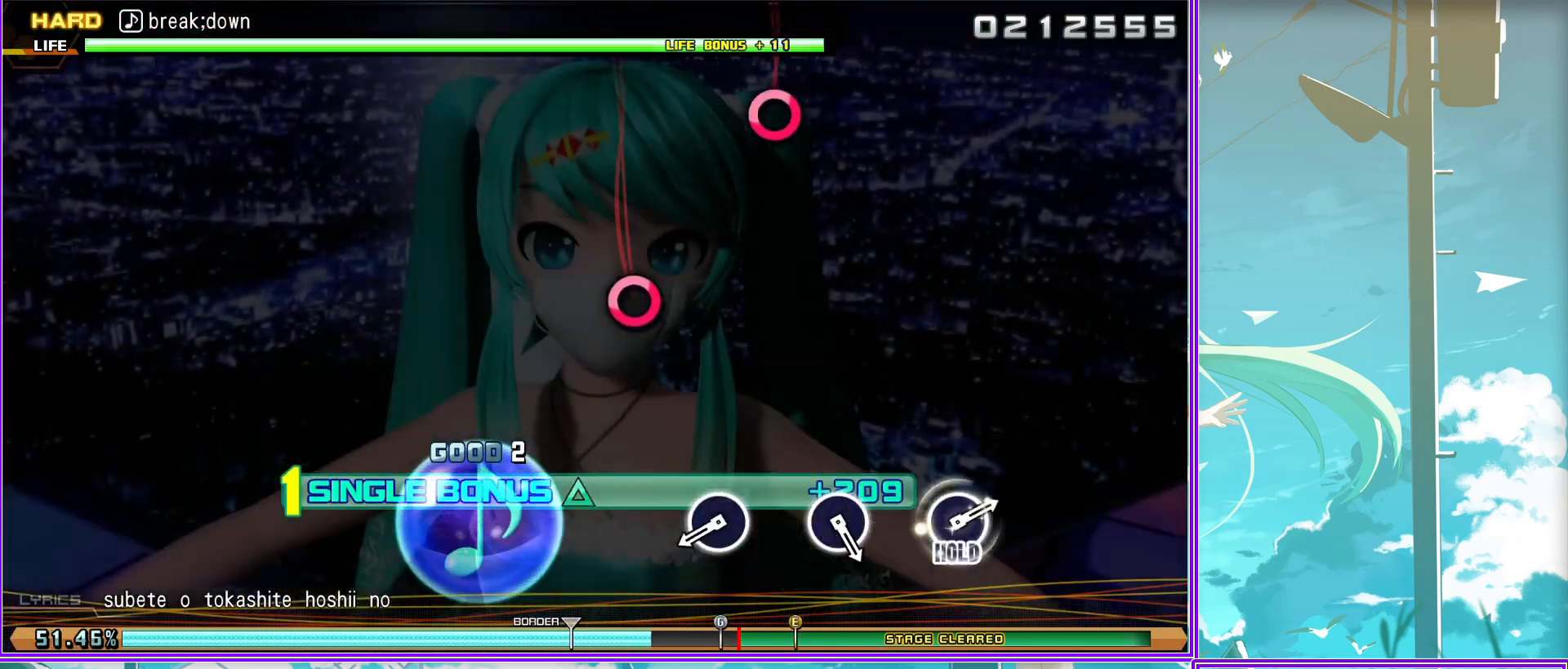
{"buttons": ["CIRCLE", "L2"], "left_stick": "center", "right_stick": "center", "events": [[50, "CIRCLE", "down"], [150, "CIRCLE", "up"], [417, "CIRCLE", "down"]]}
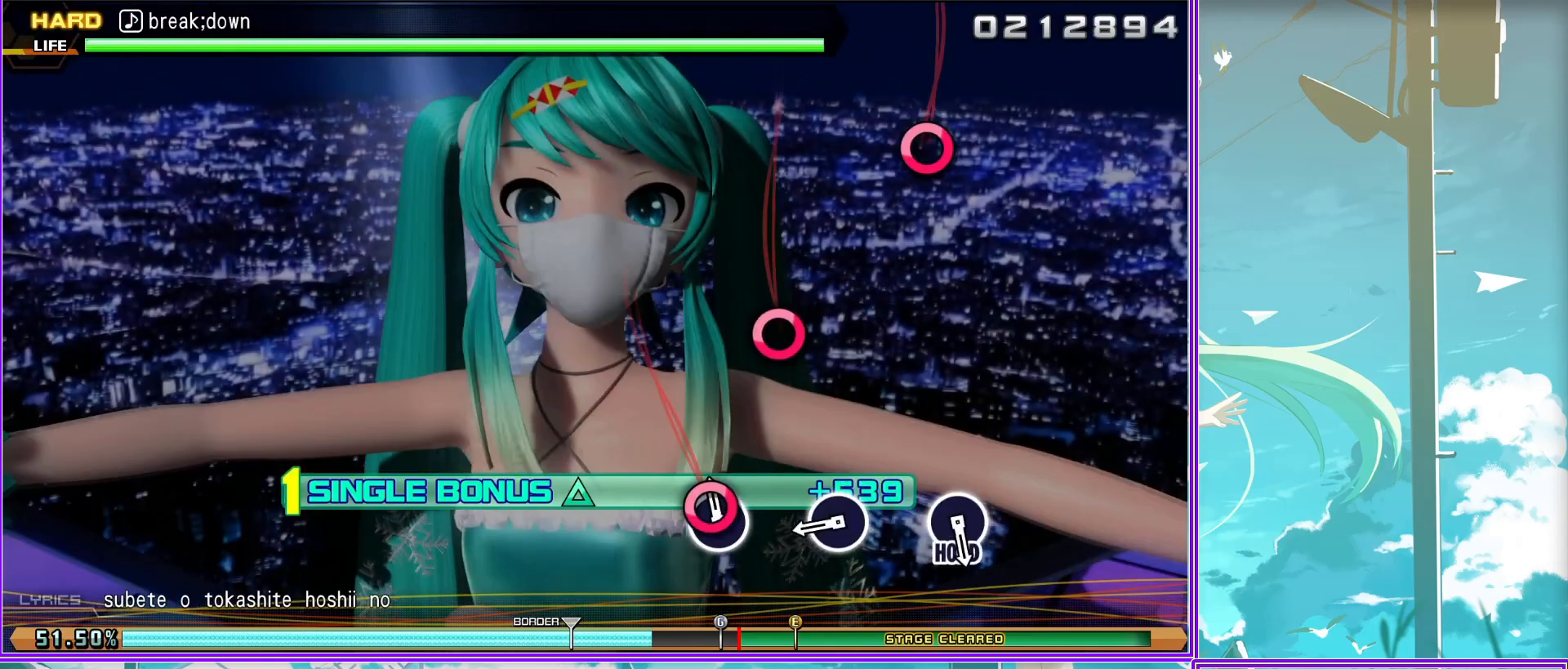
{"buttons": ["CIRCLE", "L2"], "left_stick": "center", "right_stick": "center", "events": [[33, "CIRCLE", "up"], [317, "CIRCLE", "down"]]}
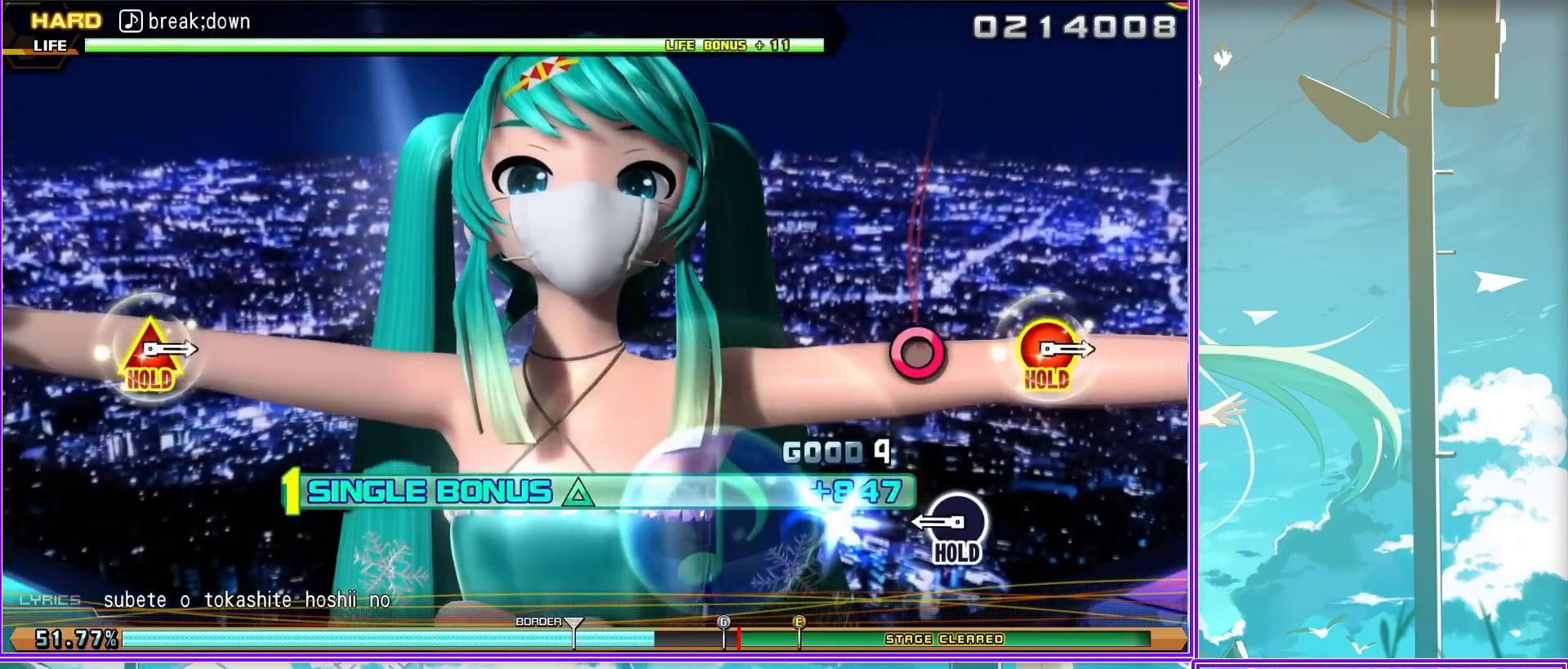
{"buttons": ["R2"], "left_stick": "center", "right_stick": "center", "events": [[33, "R2", "down"], [100, "CIRCLE", "up"], [133, "L2", "up"]]}
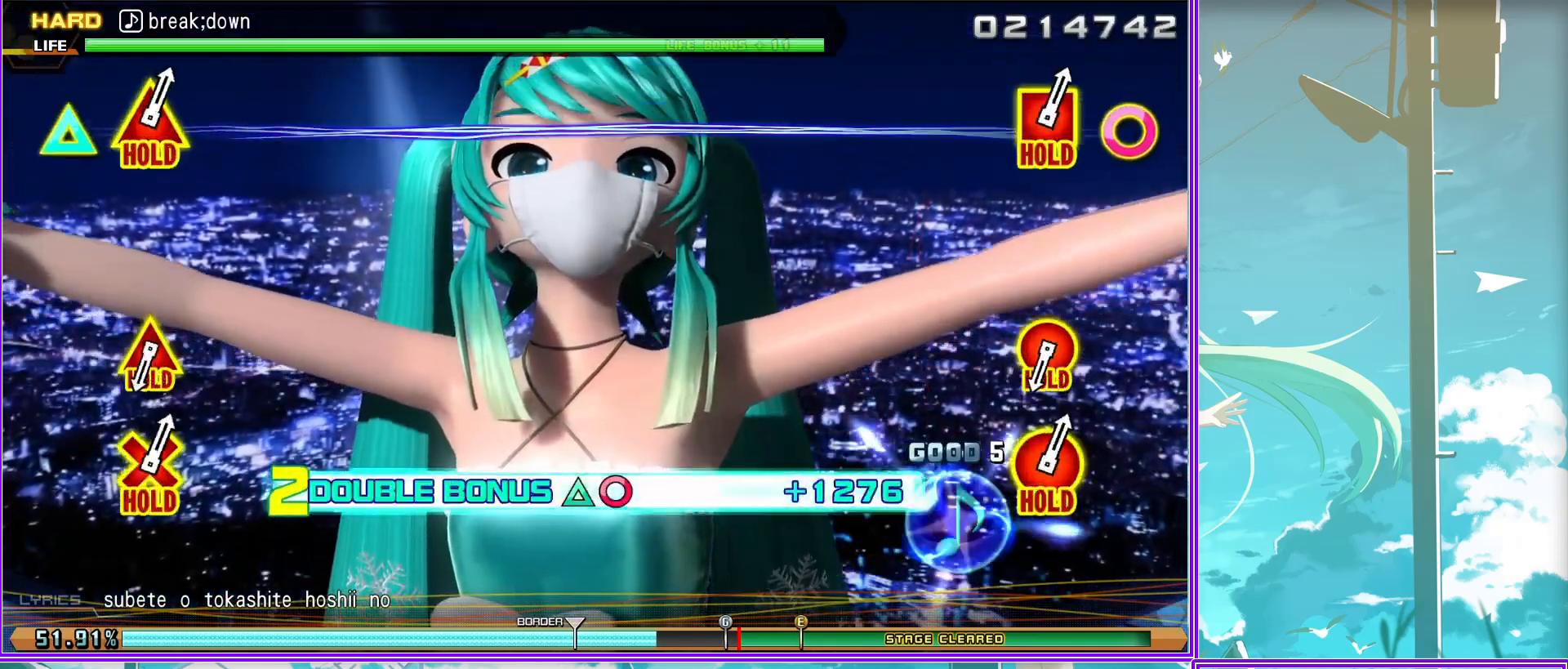
{"buttons": ["CIRCLE", "TRIANGLE", "R2"], "left_stick": "center", "right_stick": "center", "events": [[150, "CIRCLE", "down"], [150, "TRIANGLE", "down"]]}